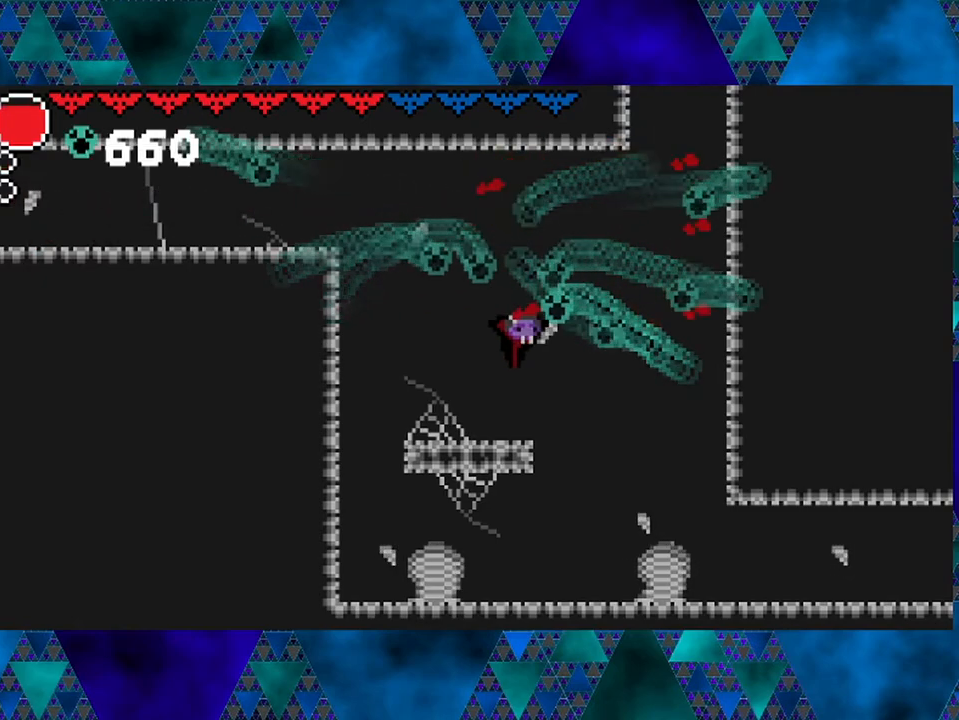
Gameplay with a controller (Nintendo layout); each line is a JSON object with the inputs held at the frame after it. "events" lists button and stick changes between this image and that frame as [ms after this image, input, new state], when the widget could be followed in between. Not read: L3 R3.
{"buttons": ["DPAD_RIGHT"], "left_stick": "left", "right_stick": "center", "events": []}
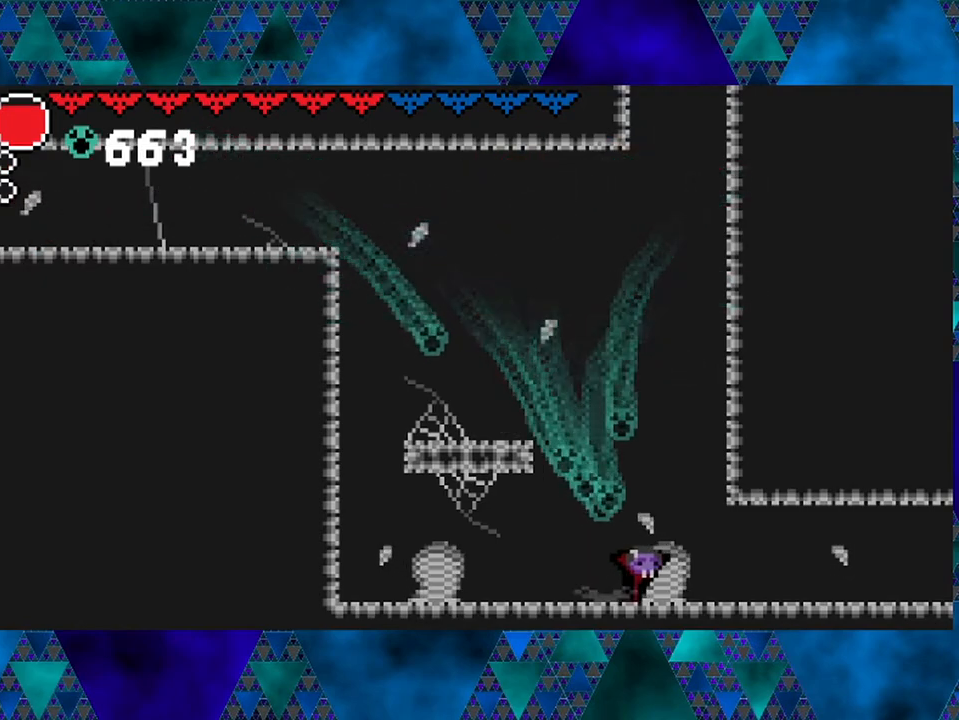
{"buttons": ["DPAD_RIGHT"], "left_stick": "left", "right_stick": "center", "events": [[67, "R2", "down"], [400, "R2", "up"]]}
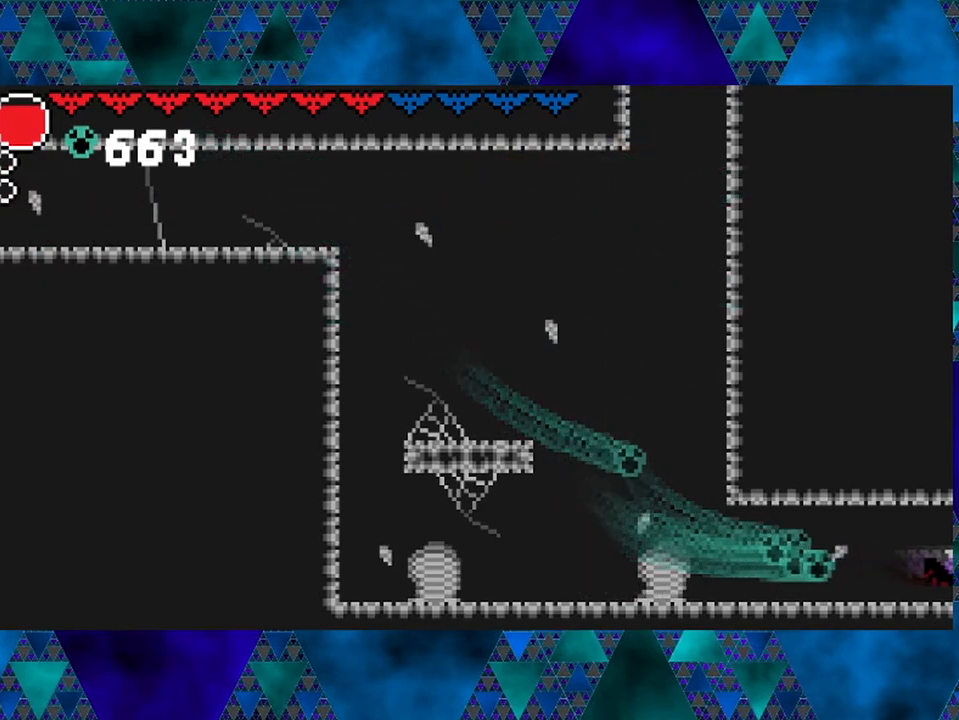
{"buttons": ["DPAD_RIGHT"], "left_stick": "left", "right_stick": "center", "events": [[17, "DPAD_RIGHT", "up"], [67, "DPAD_LEFT", "down"], [250, "DPAD_LEFT", "up"], [450, "DPAD_RIGHT", "down"]]}
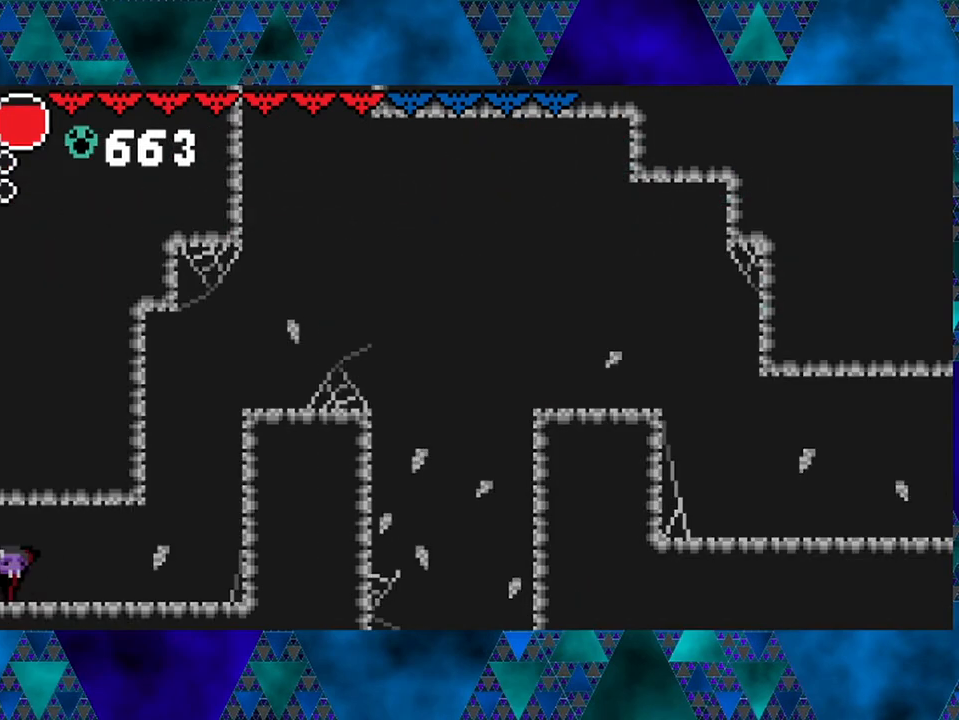
{"buttons": ["DPAD_RIGHT"], "left_stick": "left", "right_stick": "center", "events": []}
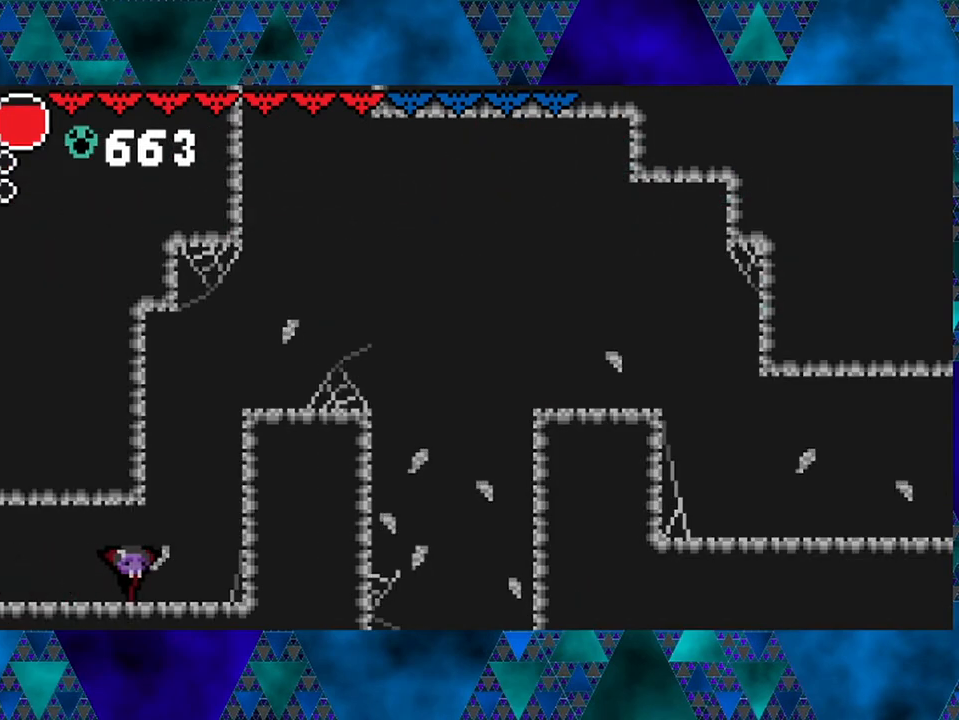
{"buttons": ["B", "DPAD_RIGHT"], "left_stick": "left", "right_stick": "center", "events": [[283, "B", "down"]]}
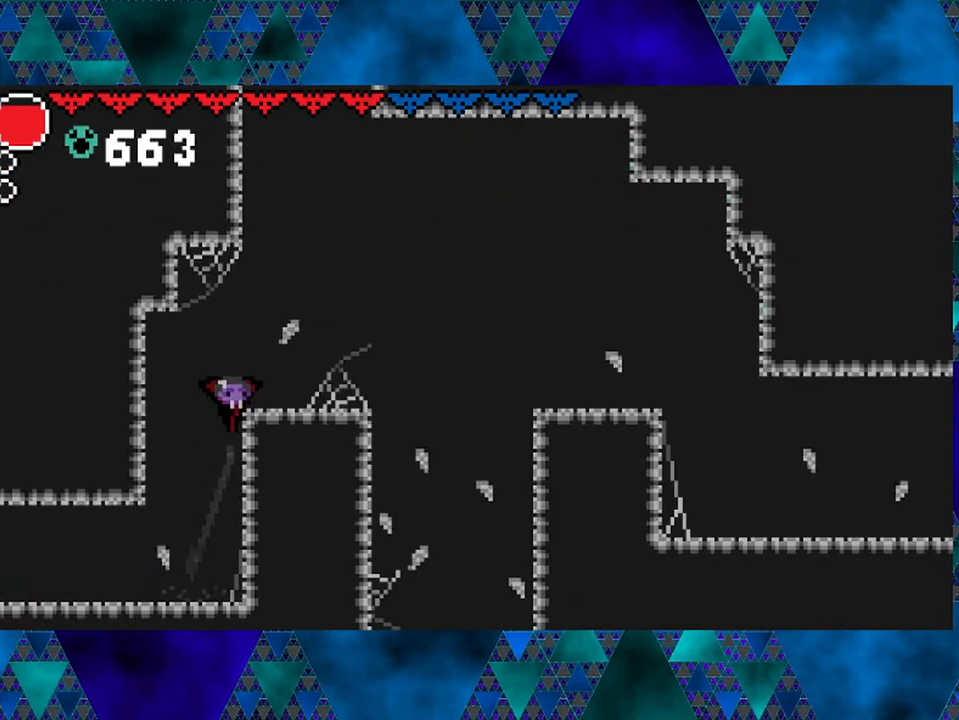
{"buttons": ["DPAD_RIGHT"], "left_stick": "left", "right_stick": "center", "events": [[233, "B", "up"]]}
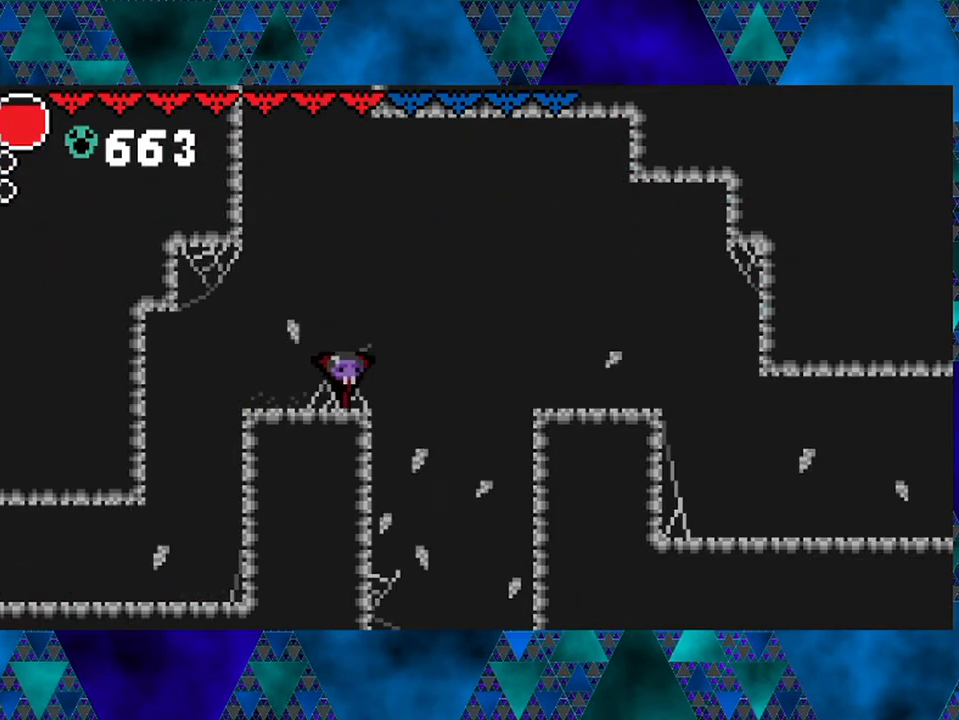
{"buttons": ["DPAD_RIGHT"], "left_stick": "left", "right_stick": "center", "events": []}
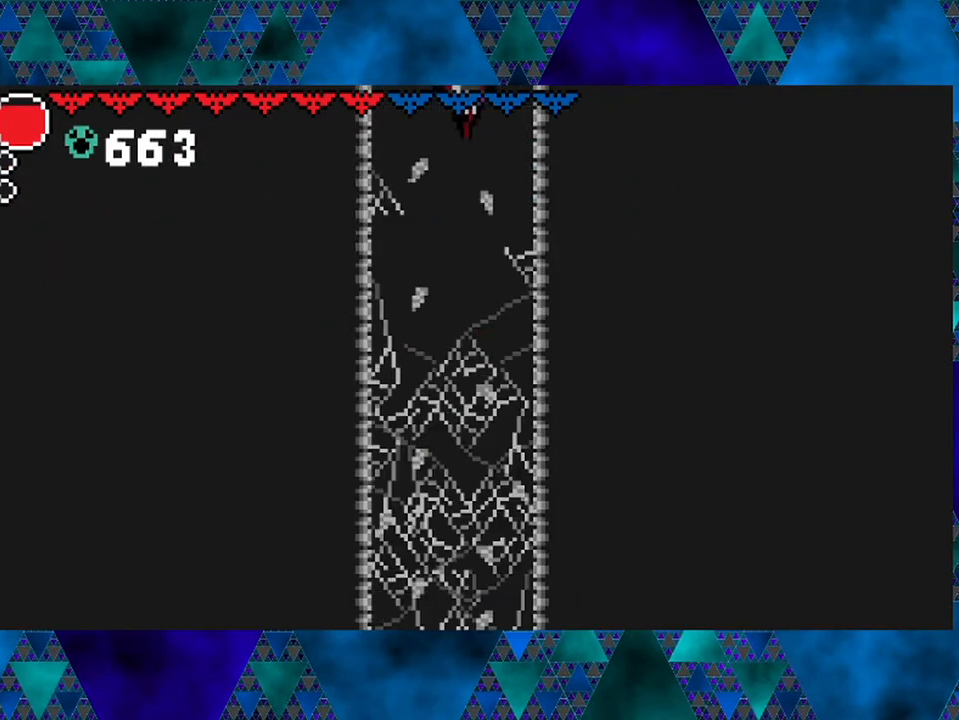
{"buttons": ["DPAD_RIGHT"], "left_stick": "left", "right_stick": "center", "events": []}
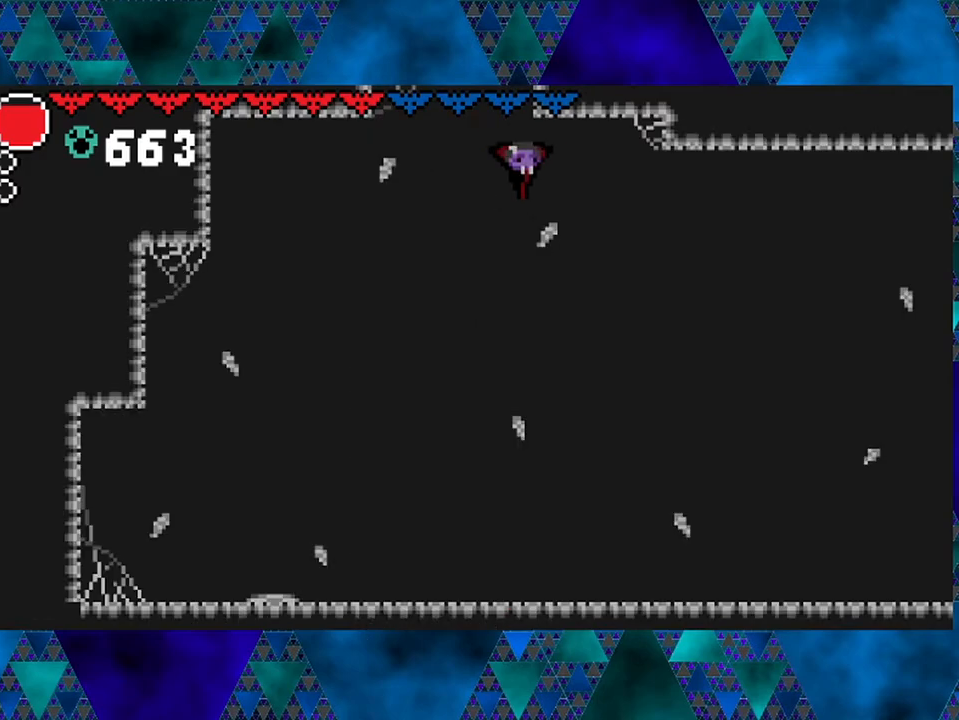
{"buttons": ["R2", "DPAD_RIGHT"], "left_stick": "left", "right_stick": "center", "events": [[317, "R2", "down"]]}
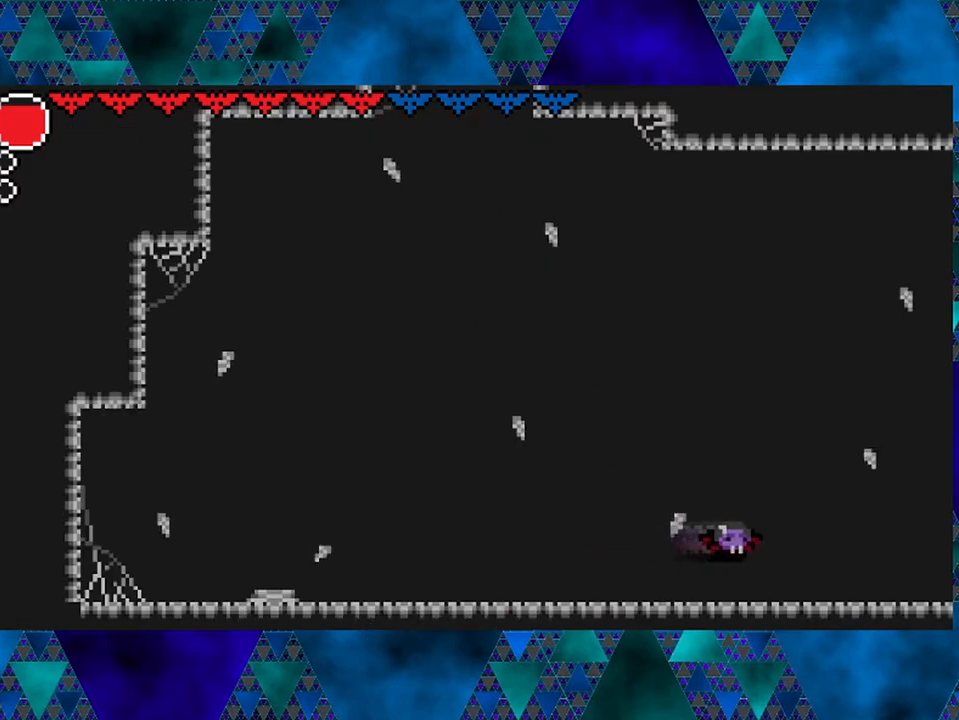
{"buttons": ["R2", "DPAD_RIGHT"], "left_stick": "left", "right_stick": "center", "events": []}
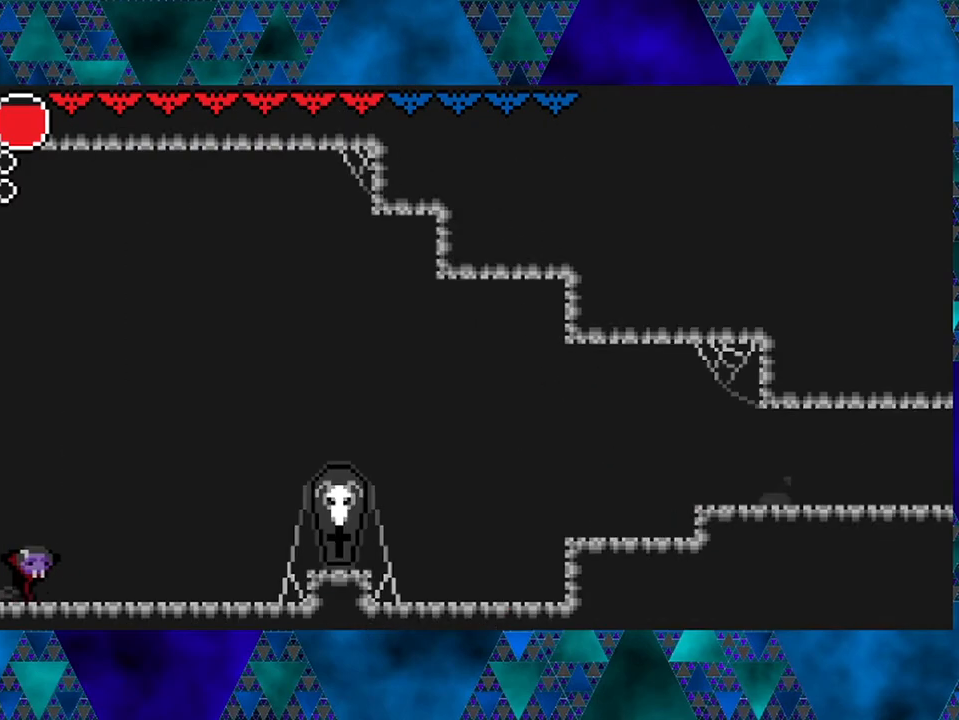
{"buttons": ["B", "DPAD_RIGHT"], "left_stick": "left", "right_stick": "center", "events": [[17, "R2", "up"], [317, "B", "down"]]}
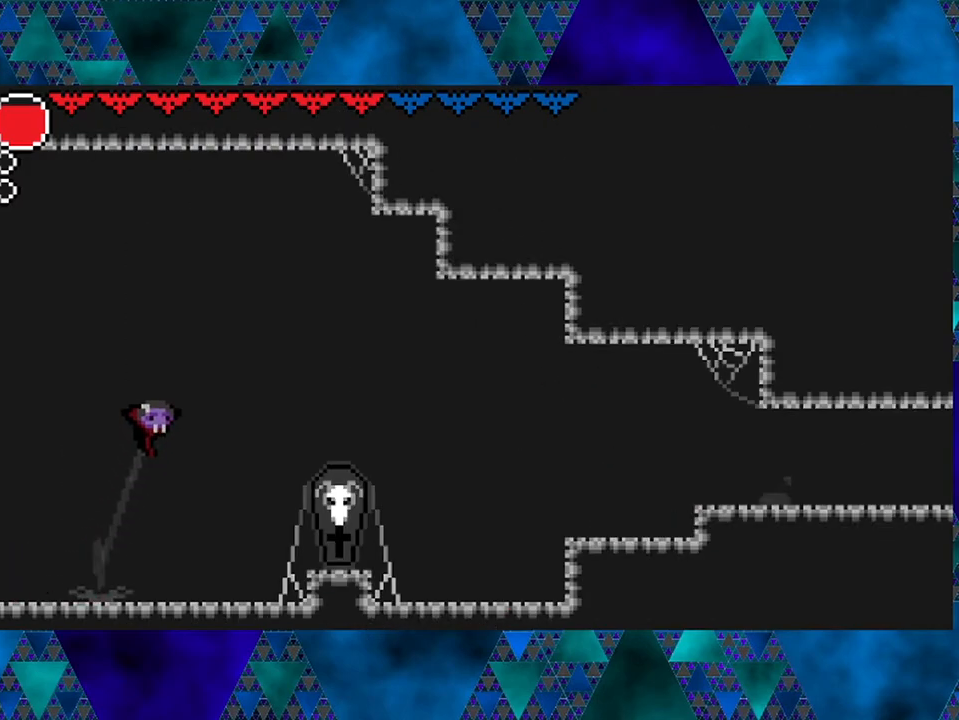
{"buttons": ["R2", "DPAD_RIGHT"], "left_stick": "left", "right_stick": "center", "events": [[233, "R2", "down"], [250, "B", "up"]]}
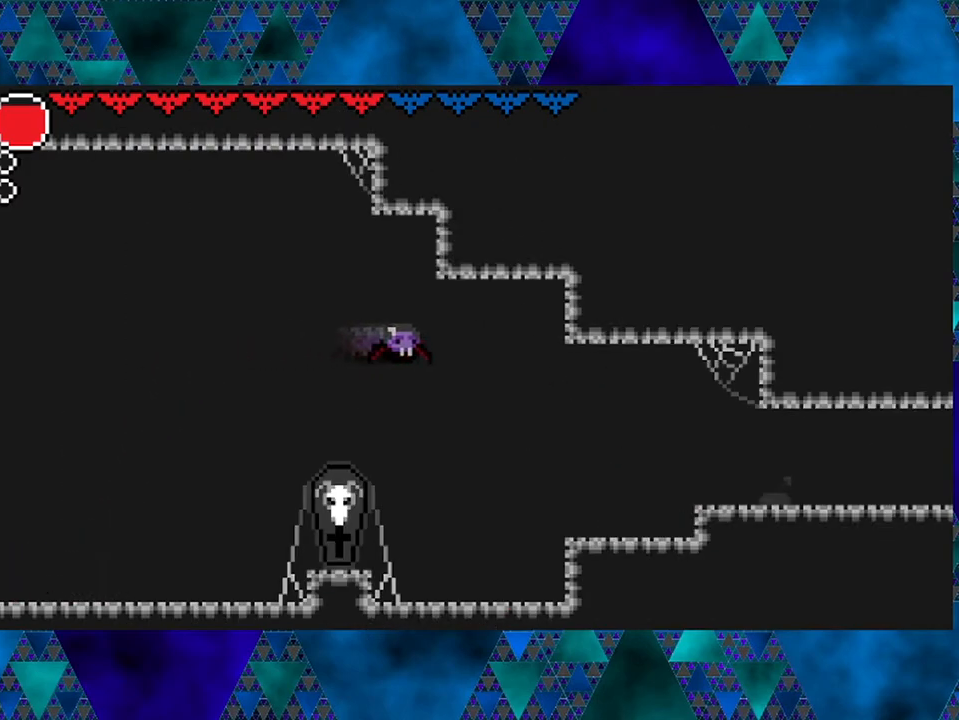
{"buttons": ["DPAD_RIGHT"], "left_stick": "left", "right_stick": "center", "events": [[383, "R2", "up"]]}
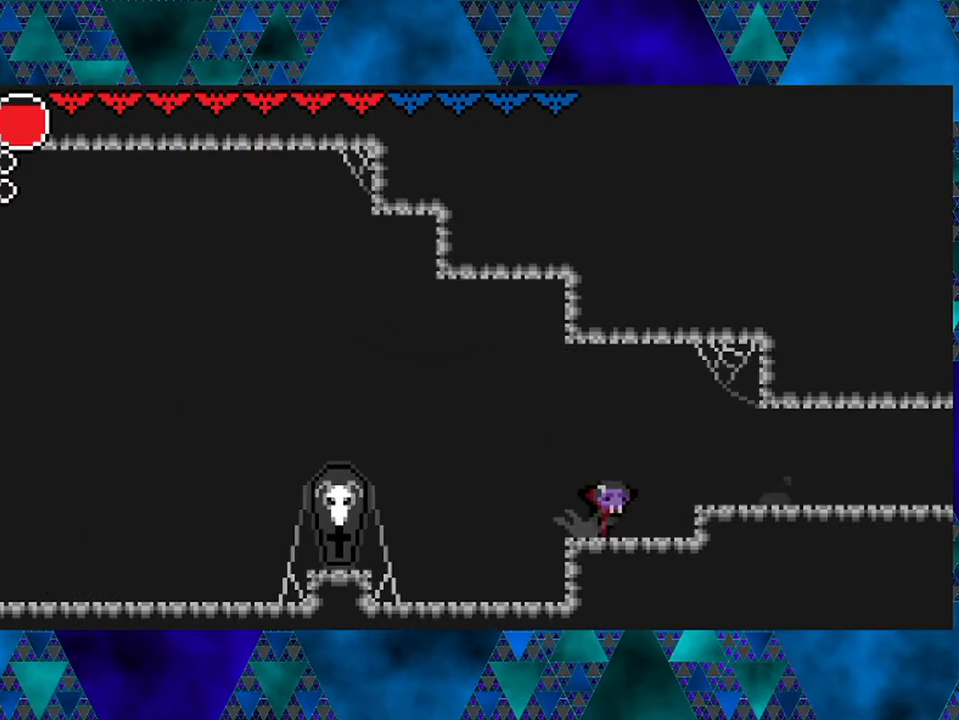
{"buttons": ["DPAD_RIGHT"], "left_stick": "left", "right_stick": "center", "events": [[67, "B", "down"], [267, "B", "up"]]}
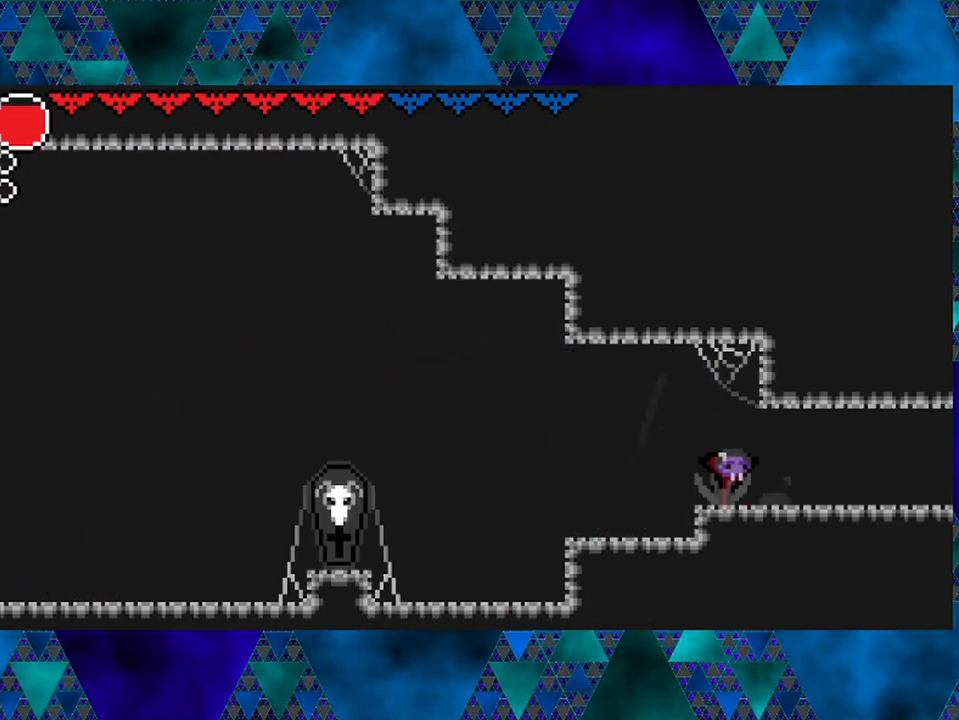
{"buttons": ["DPAD_RIGHT"], "left_stick": "left", "right_stick": "center", "events": []}
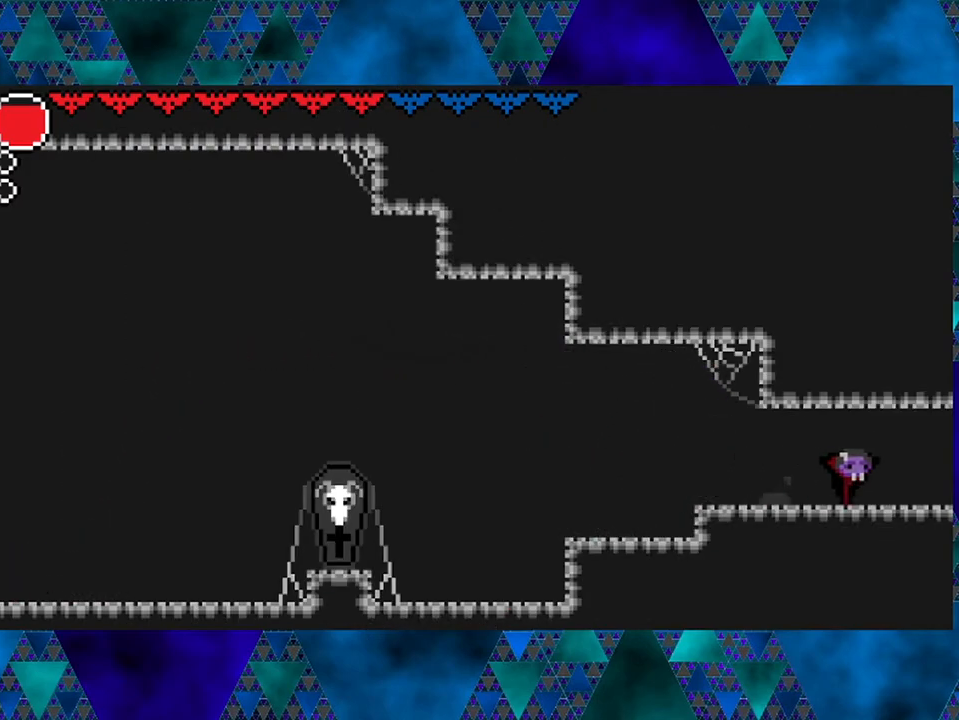
{"buttons": ["DPAD_RIGHT"], "left_stick": "left", "right_stick": "center", "events": []}
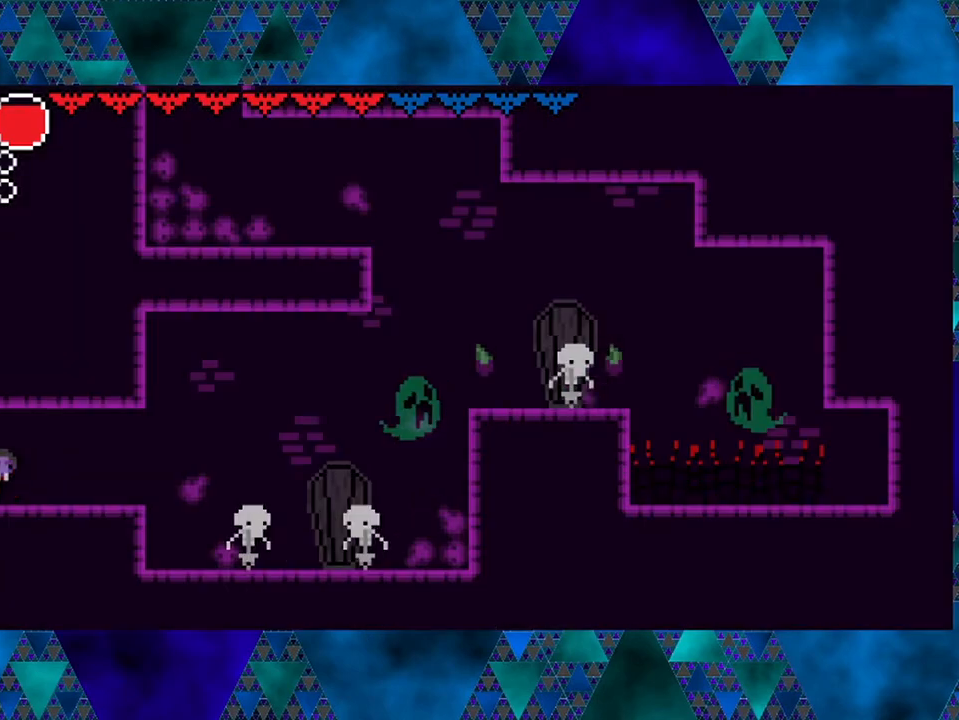
{"buttons": [], "left_stick": "left", "right_stick": "center", "events": [[67, "DPAD_RIGHT", "up"]]}
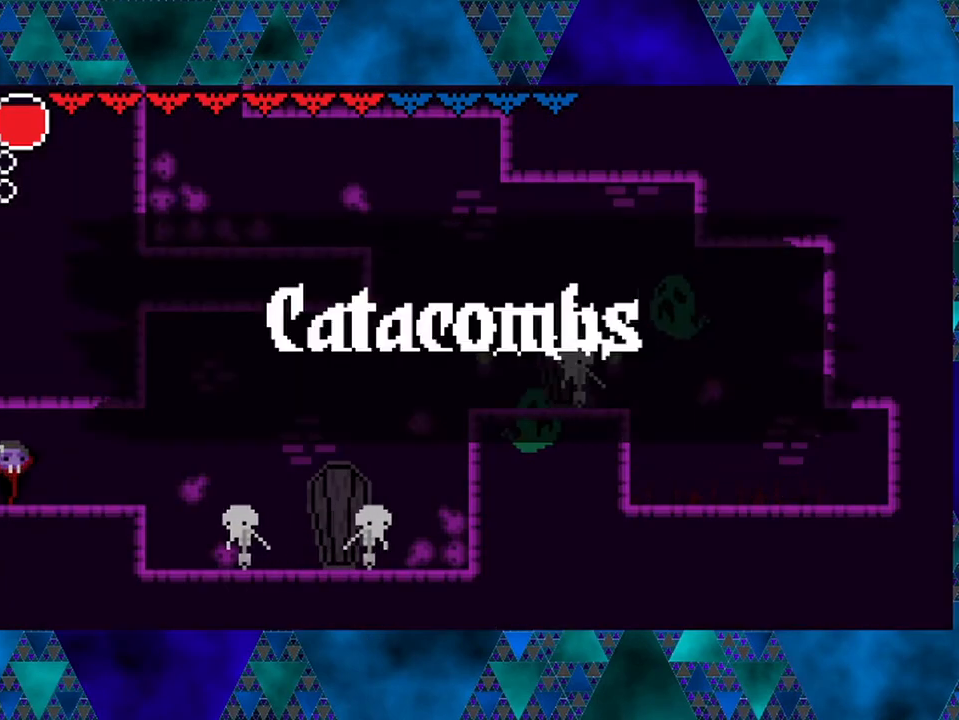
{"buttons": [], "left_stick": "left", "right_stick": "center", "events": []}
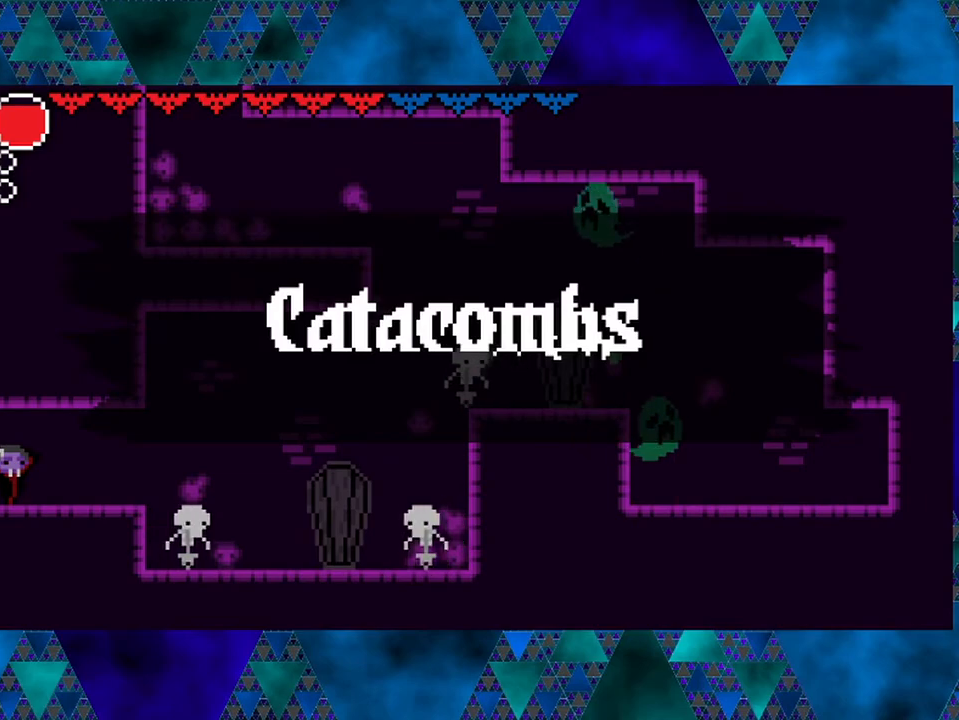
{"buttons": [], "left_stick": "left", "right_stick": "center", "events": [[183, "DPAD_RIGHT", "down"], [483, "DPAD_RIGHT", "up"]]}
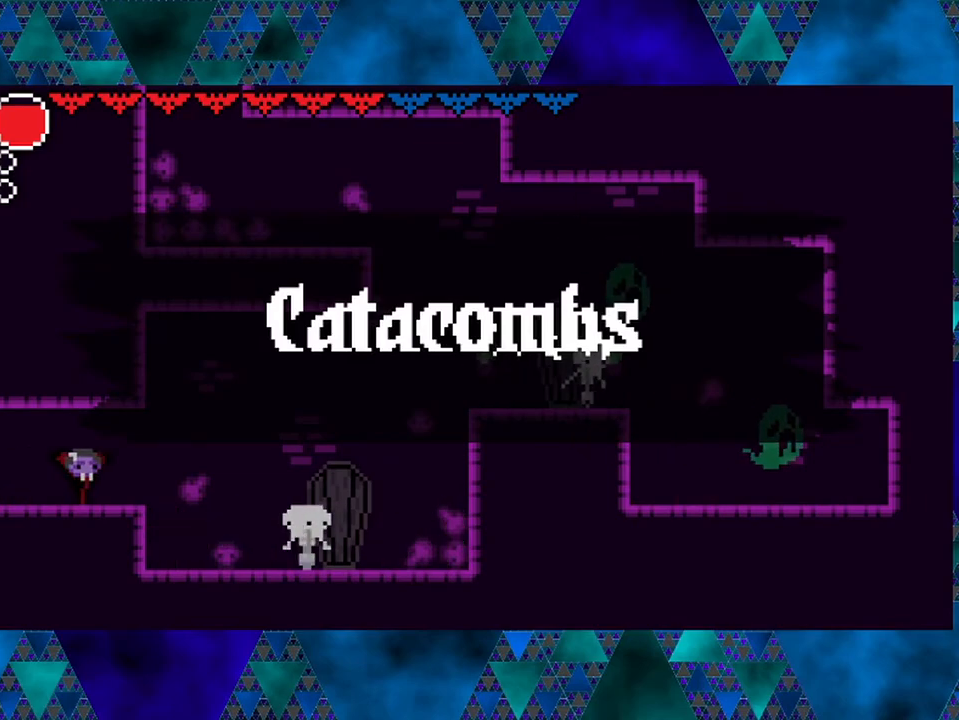
{"buttons": [], "left_stick": "left", "right_stick": "center", "events": []}
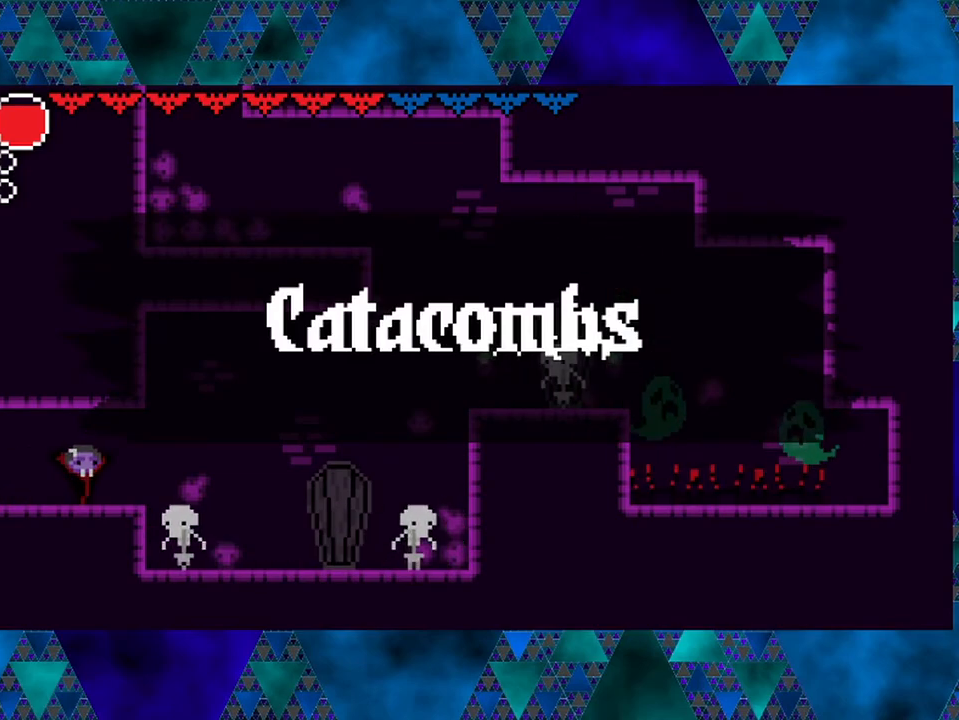
{"buttons": ["DPAD_RIGHT"], "left_stick": "left", "right_stick": "center", "events": [[367, "DPAD_RIGHT", "down"]]}
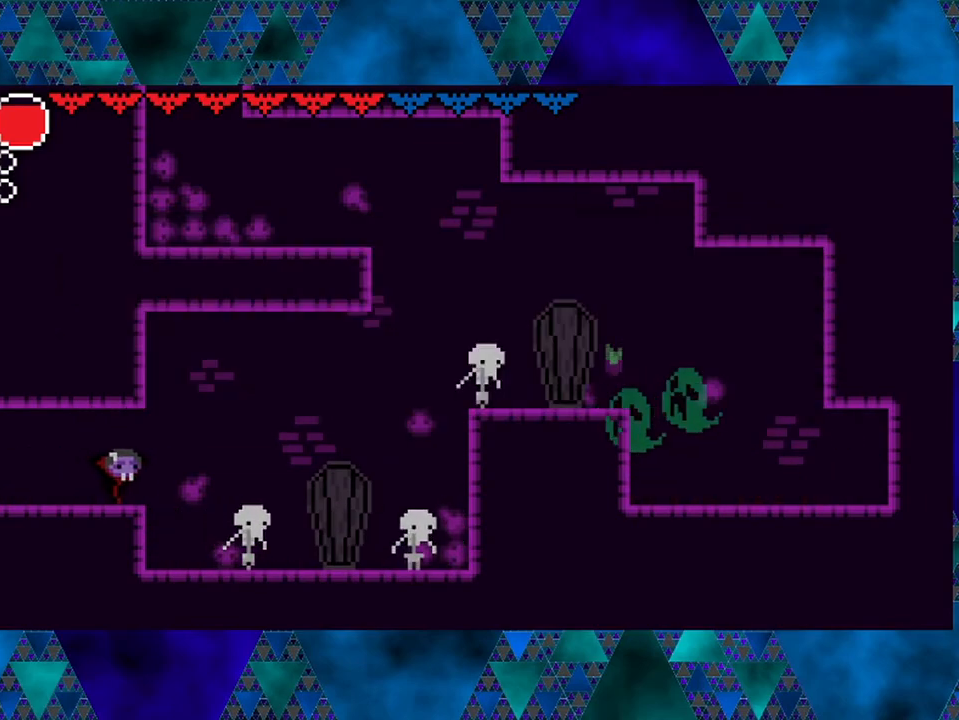
{"buttons": ["Y"], "left_stick": "left", "right_stick": "center", "events": [[433, "DPAD_RIGHT", "up"], [433, "Y", "down"]]}
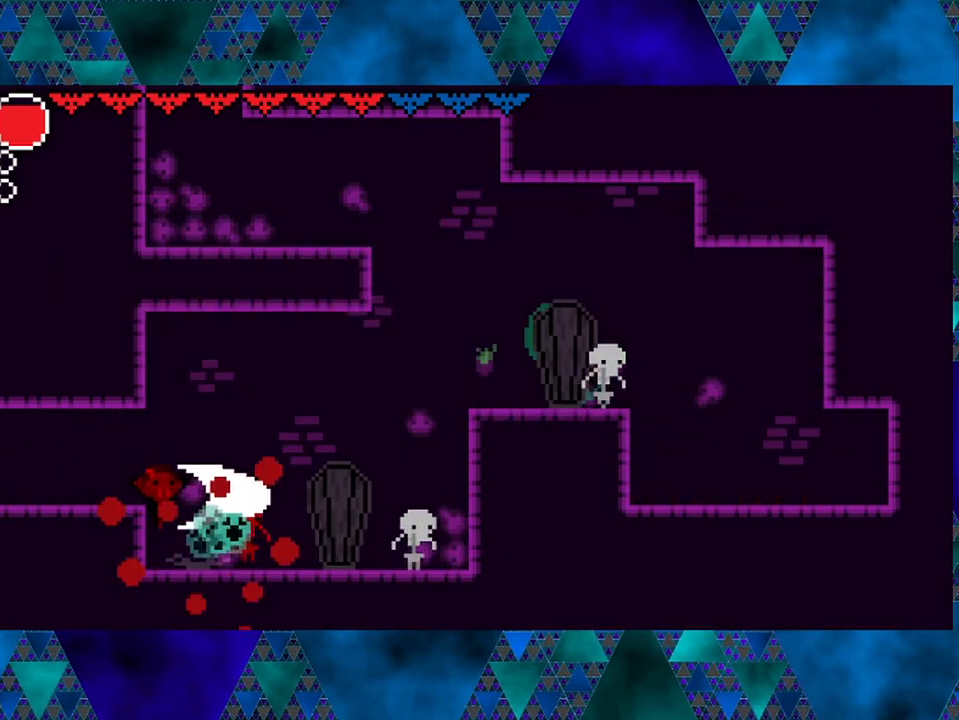
{"buttons": [], "left_stick": "left", "right_stick": "center", "events": [[100, "Y", "up"]]}
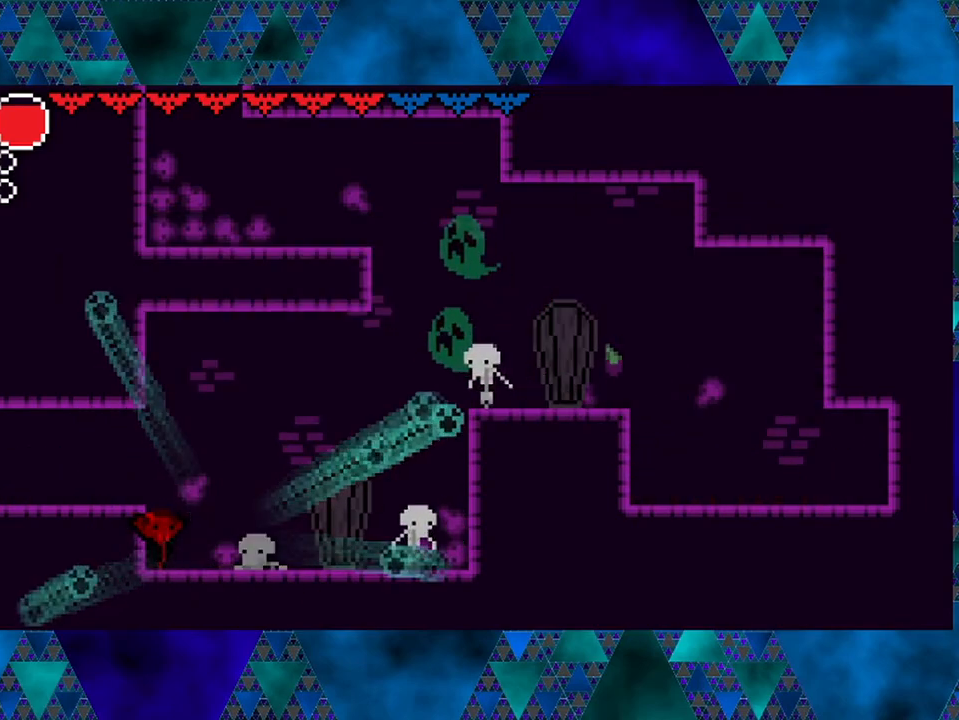
{"buttons": ["Y"], "left_stick": "left", "right_stick": "center", "events": [[300, "DPAD_RIGHT", "down"], [483, "DPAD_RIGHT", "up"], [500, "Y", "down"]]}
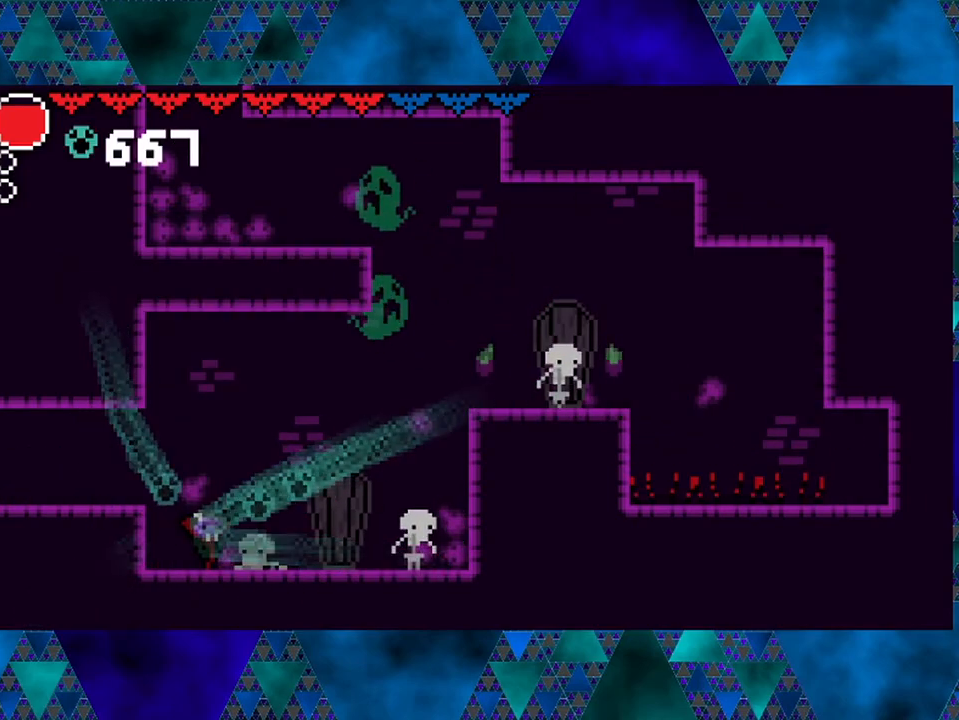
{"buttons": ["DPAD_RIGHT"], "left_stick": "left", "right_stick": "center", "events": [[167, "Y", "up"], [500, "DPAD_RIGHT", "down"]]}
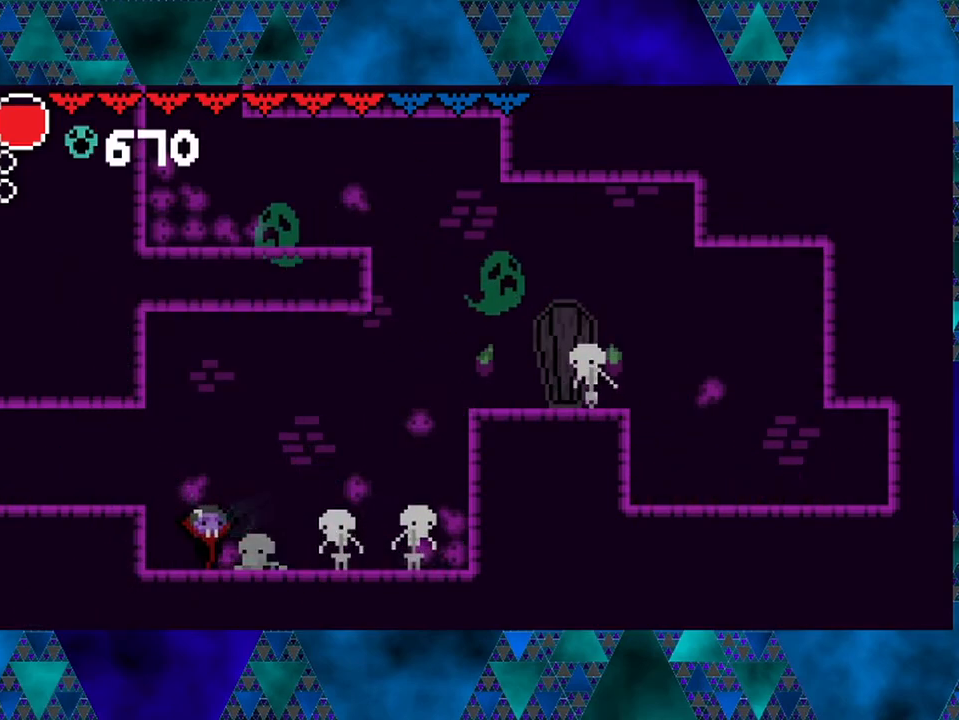
{"buttons": ["DPAD_RIGHT"], "left_stick": "left", "right_stick": "center", "events": [[100, "Y", "down"], [217, "DPAD_RIGHT", "up"], [317, "Y", "up"], [483, "DPAD_RIGHT", "down"]]}
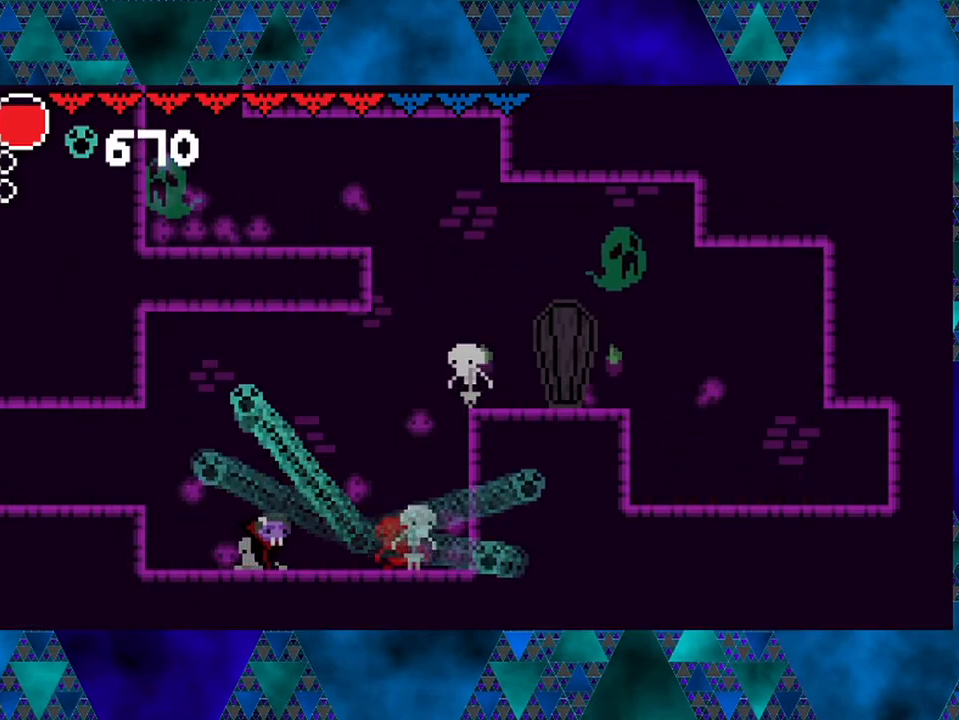
{"buttons": [], "left_stick": "left", "right_stick": "center", "events": [[200, "Y", "down"], [233, "DPAD_RIGHT", "up"], [400, "Y", "up"]]}
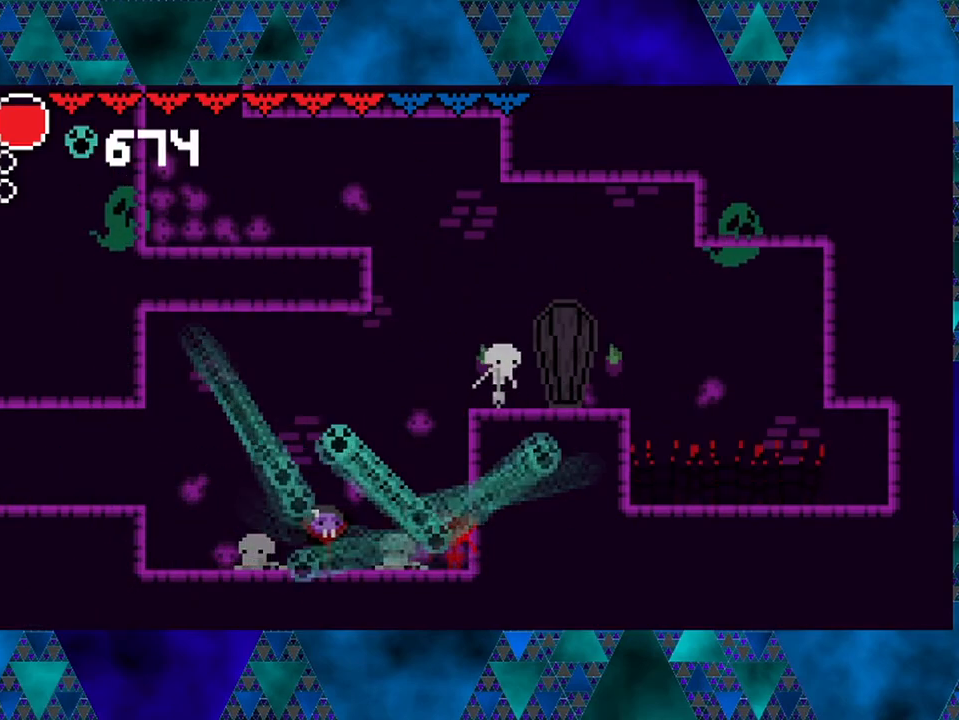
{"buttons": ["B", "DPAD_RIGHT"], "left_stick": "left", "right_stick": "center", "events": [[100, "DPAD_RIGHT", "down"], [317, "B", "down"]]}
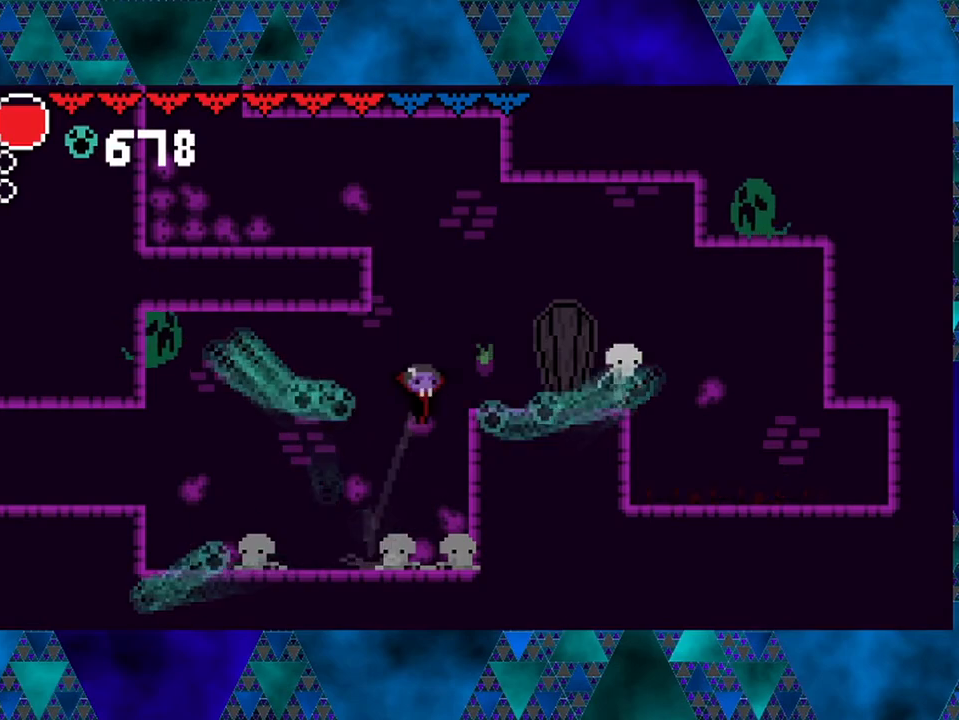
{"buttons": ["B", "DPAD_LEFT"], "left_stick": "left", "right_stick": "center", "events": [[17, "Y", "down"], [250, "B", "up"], [250, "Y", "up"], [300, "DPAD_RIGHT", "up"], [433, "DPAD_LEFT", "down"], [483, "B", "down"]]}
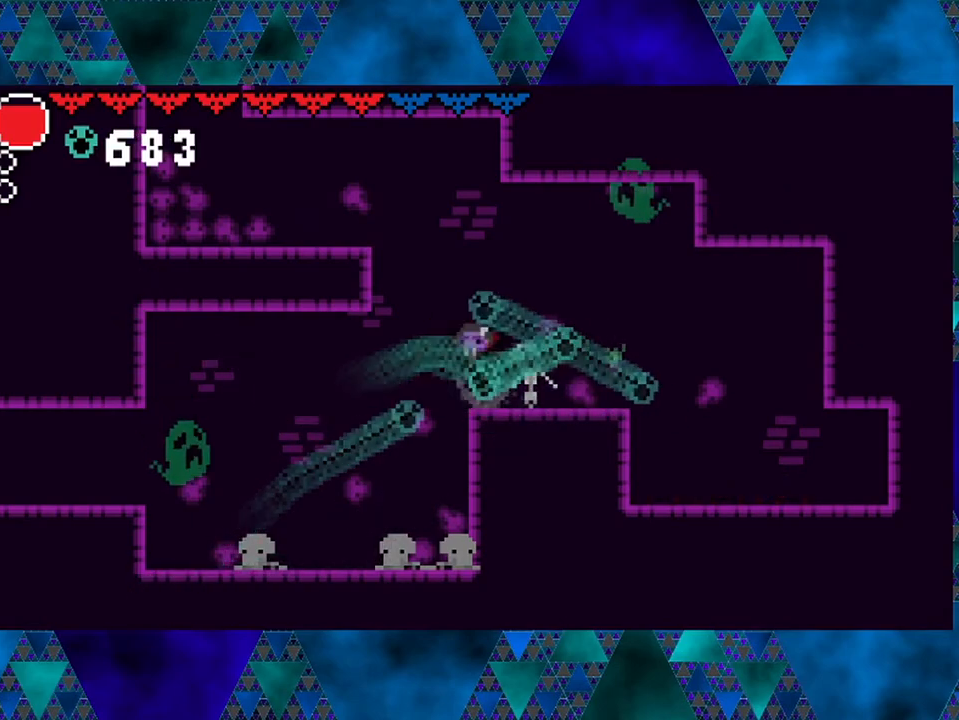
{"buttons": ["DPAD_LEFT"], "left_stick": "left", "right_stick": "center", "events": [[433, "B", "up"]]}